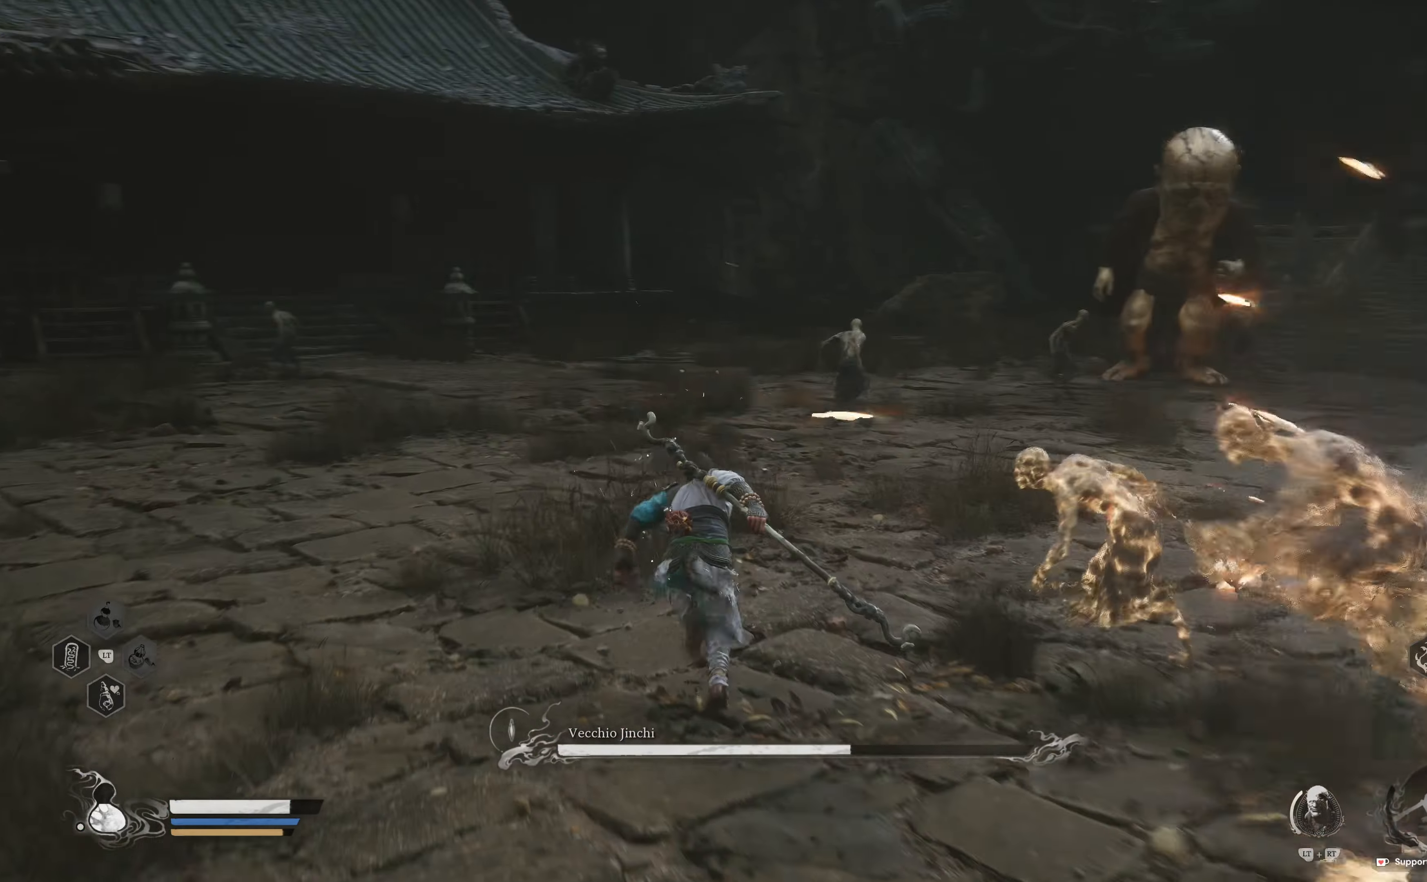
Gameplay with a controller (Xbox layout); each line is a JSON object with the inputs held at the frame after it. "events" lists button and stick changes between this image and that frame as [ms after this image, input, new state], when the widget could be followed in between.
{"buttons": [], "left_stick": "up-left", "right_stick": "center"}
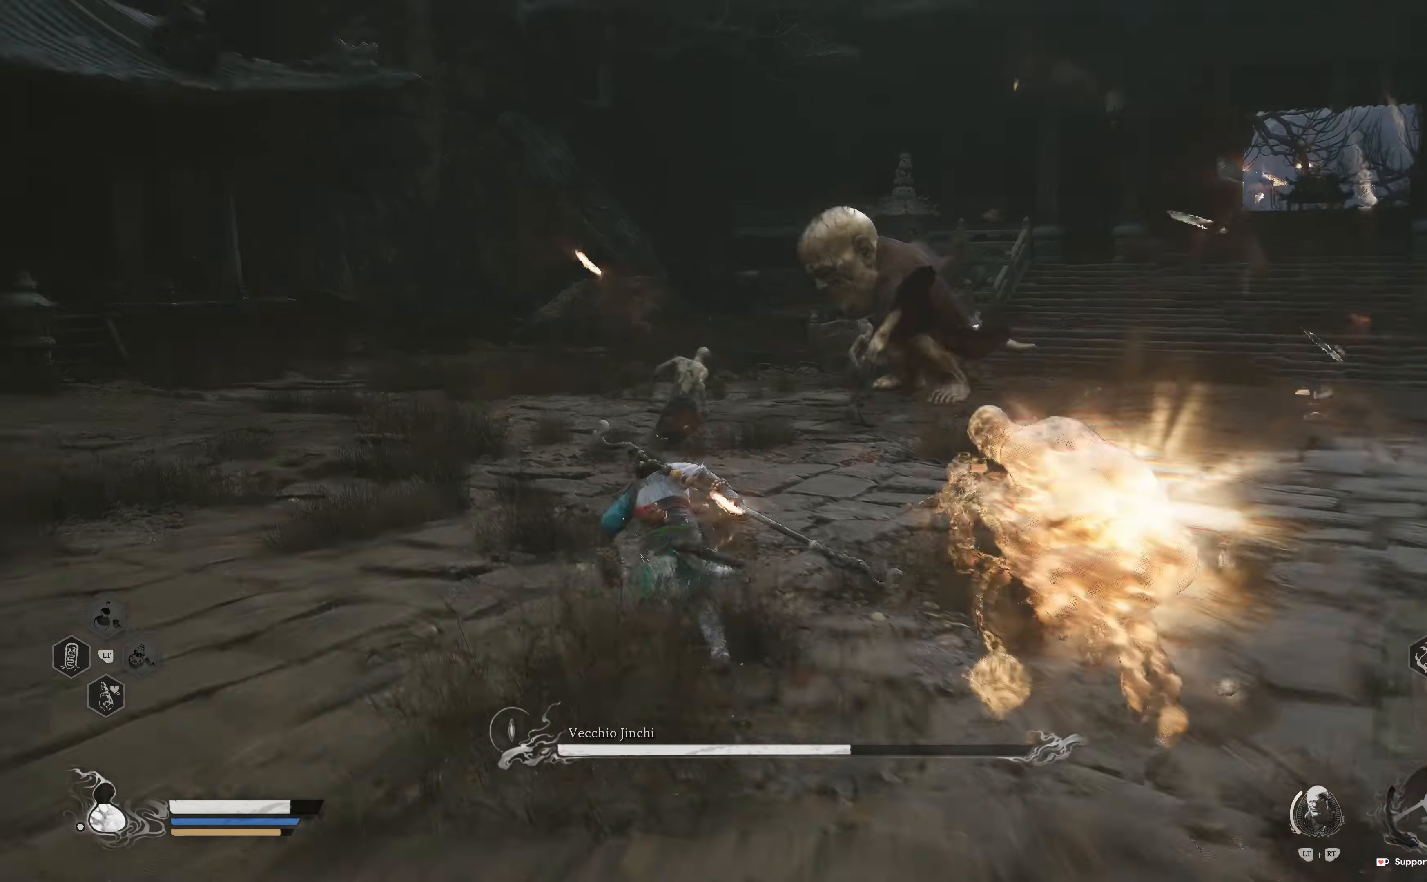
{"buttons": [], "left_stick": "up-left", "right_stick": "center"}
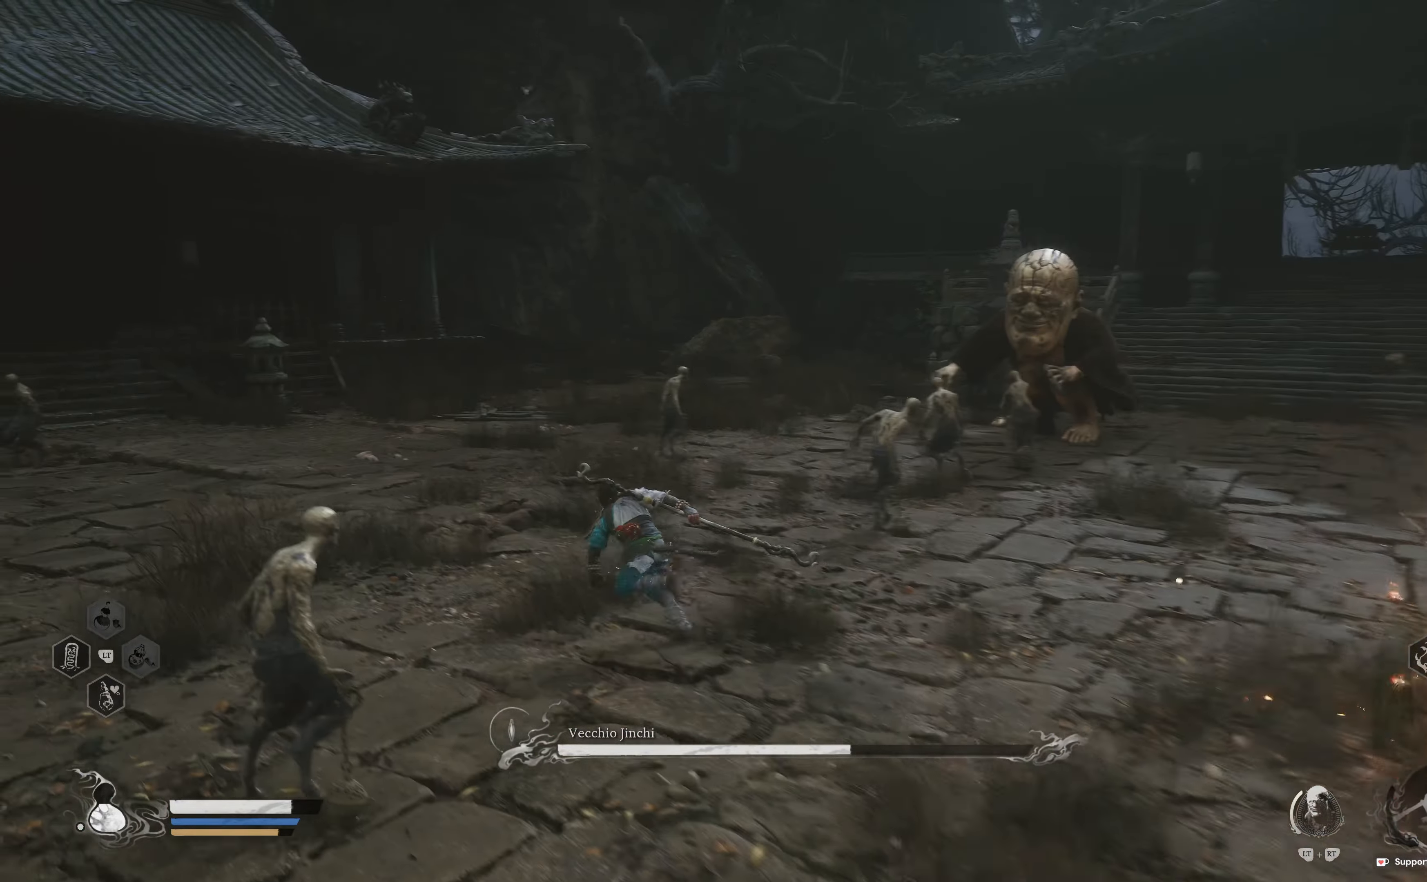
{"buttons": [], "left_stick": "up-left", "right_stick": "right", "events": [[100, "right_stick", "down-right"], [267, "right_stick", "center"], [434, "right_stick", "right"]]}
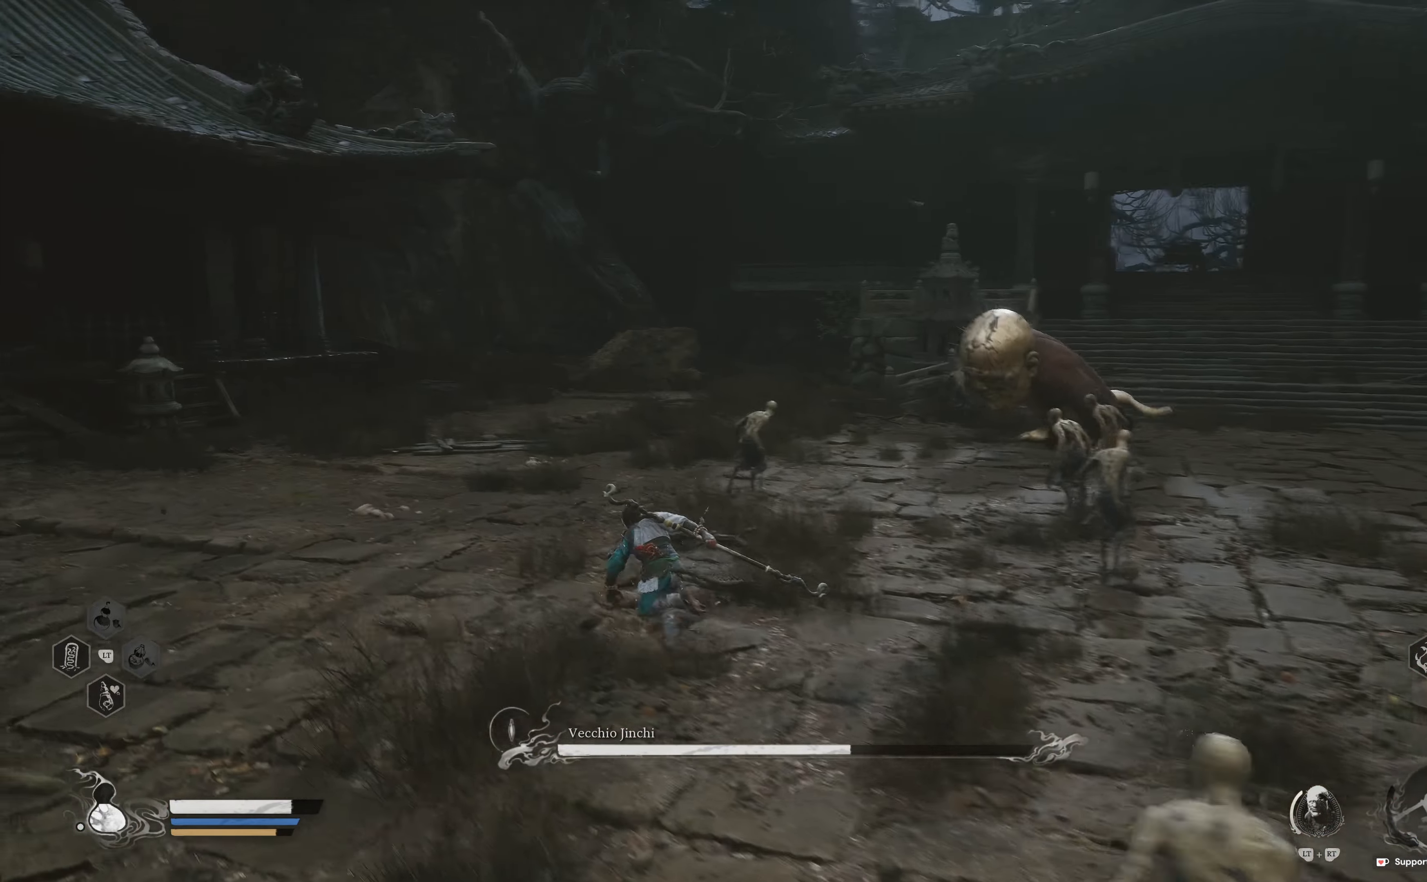
{"buttons": [], "left_stick": "up-left", "right_stick": "center", "events": [[134, "right_stick", "center"]]}
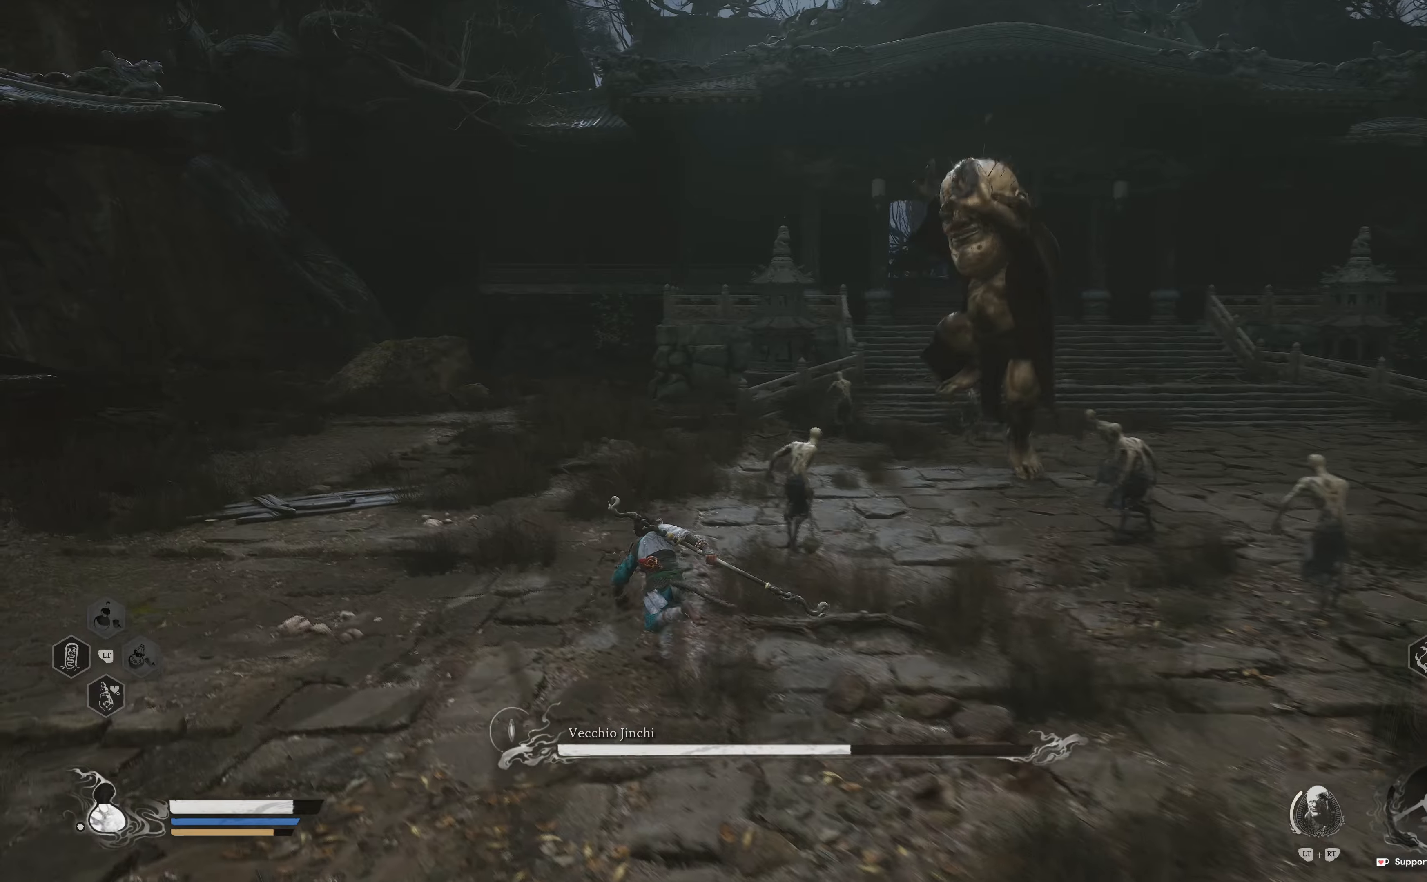
{"buttons": ["B"], "left_stick": "up-right", "right_stick": "center", "events": [[234, "left_stick", "up"], [317, "B", "down"], [400, "B", "up"], [417, "left_stick", "up-right"], [467, "B", "down"]]}
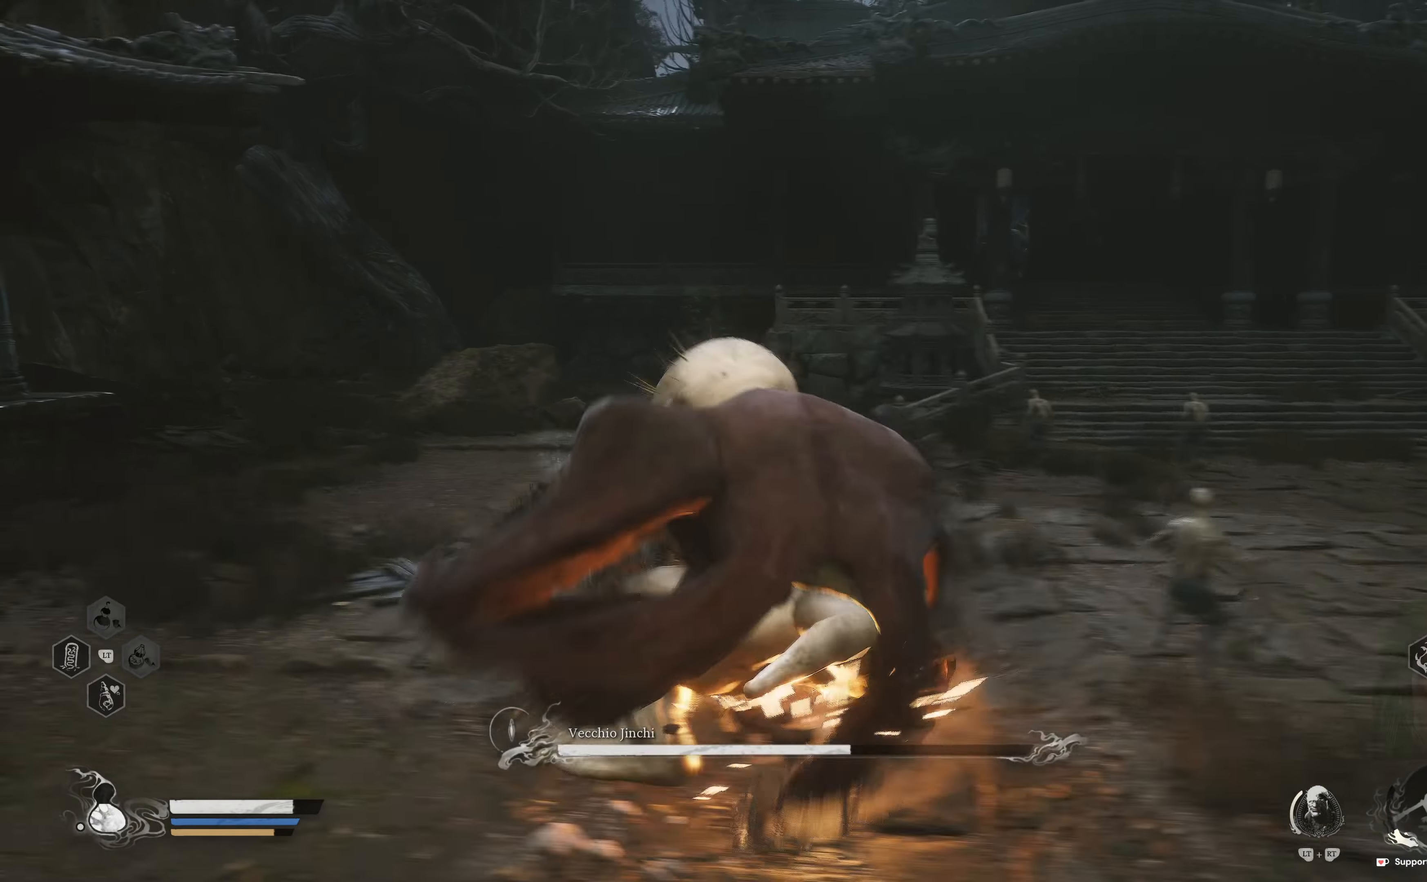
{"buttons": [], "left_stick": "down-right", "right_stick": "center", "events": [[50, "B", "up"], [267, "left_stick", "right"], [350, "R1", "down"], [384, "left_stick", "down-right"], [450, "R1", "up"]]}
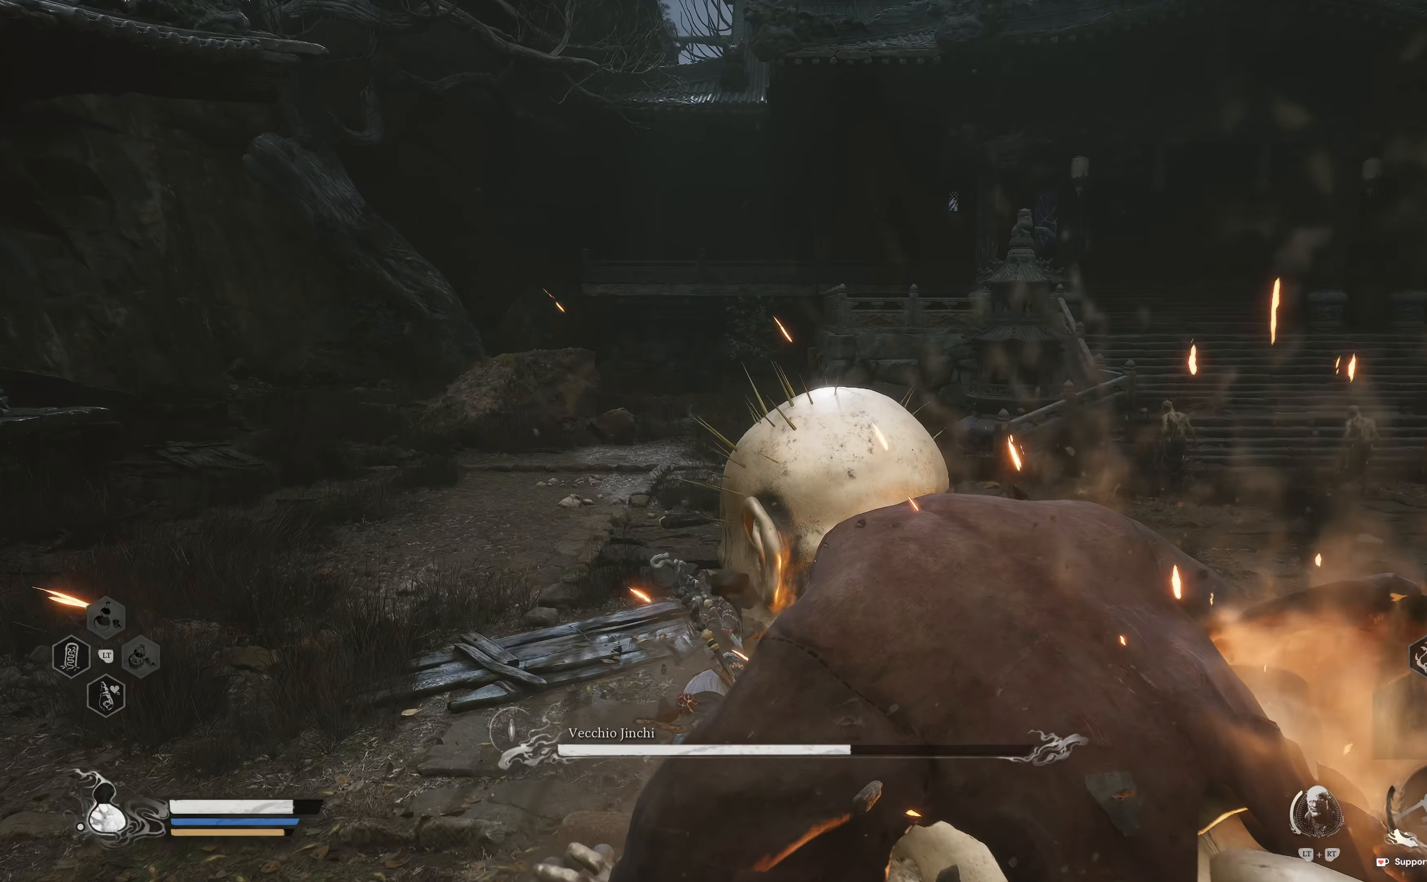
{"buttons": ["R1"], "left_stick": "up-right", "right_stick": "center", "events": [[67, "right_stick", "right"], [250, "R1", "down"], [367, "right_stick", "center"], [400, "R1", "up"], [450, "R1", "down"], [500, "left_stick", "up-right"]]}
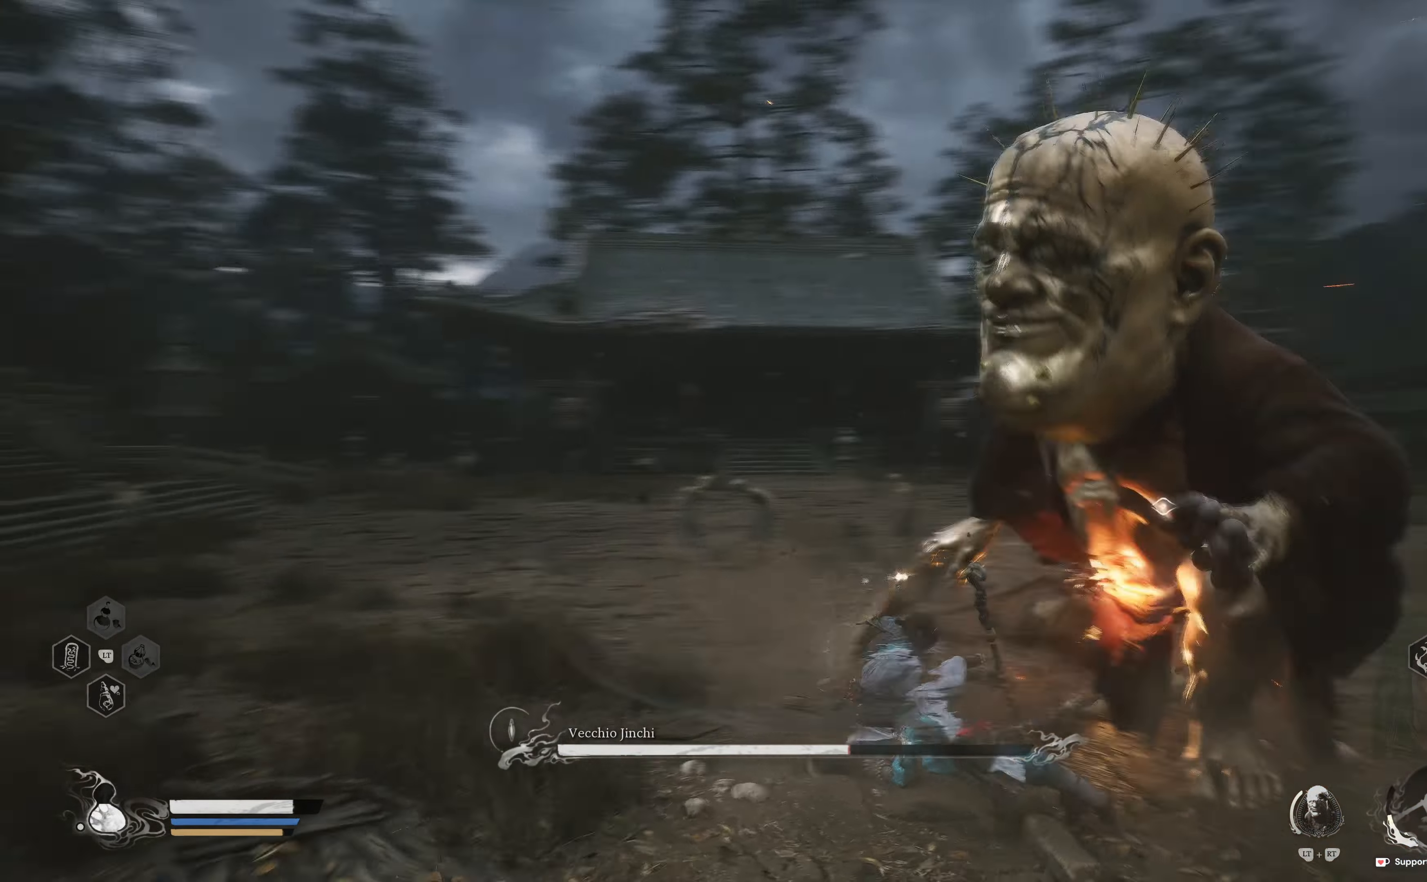
{"buttons": ["R1"], "left_stick": "up", "right_stick": "center", "events": [[67, "R1", "up"], [117, "R1", "down"], [217, "R1", "up"], [267, "R1", "down"], [317, "left_stick", "center"], [367, "R1", "up"], [417, "left_stick", "up"], [434, "R1", "down"]]}
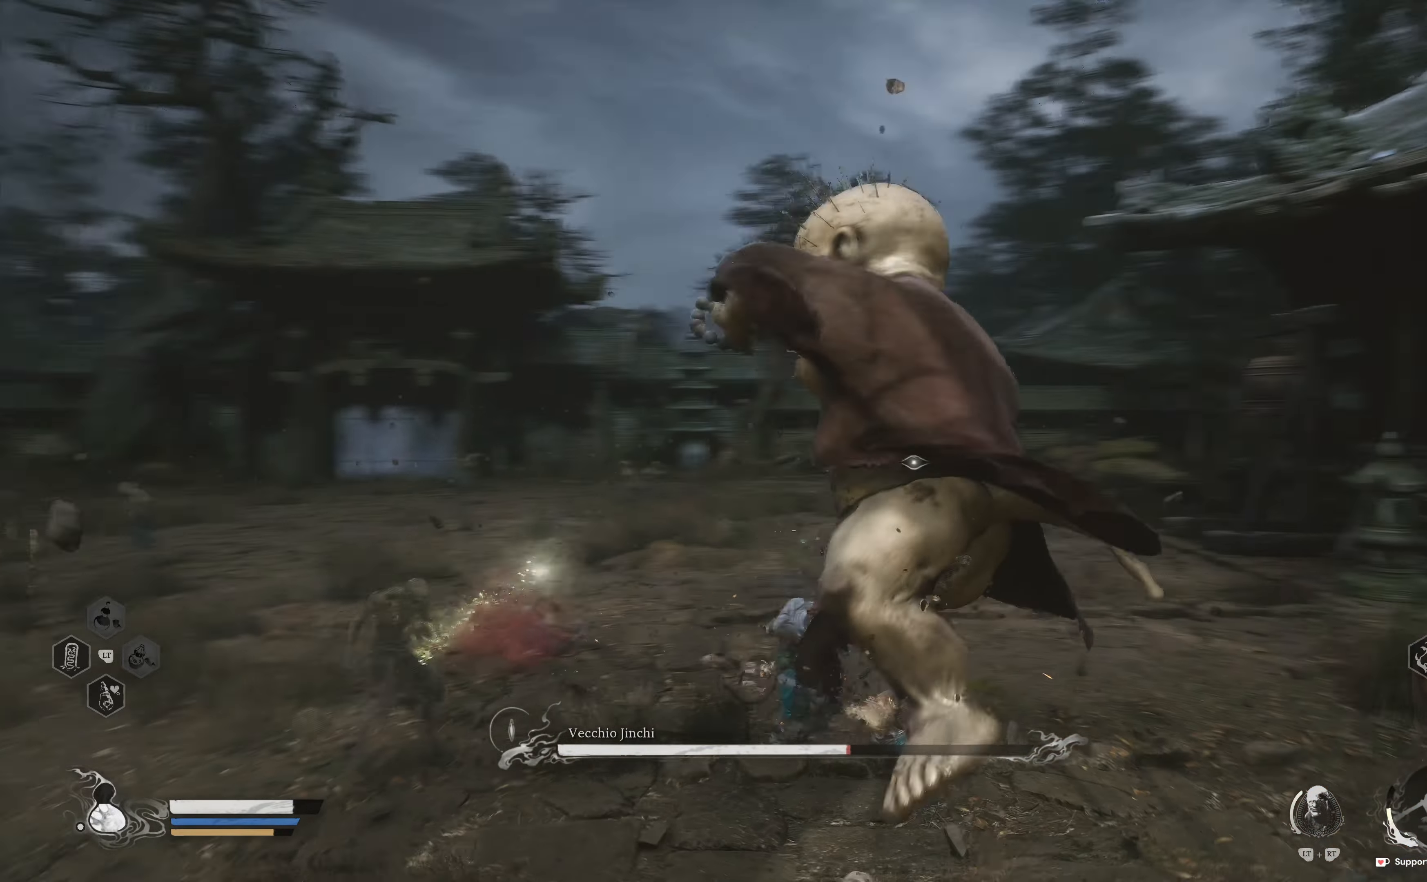
{"buttons": ["B"], "left_stick": "right", "right_stick": "center", "events": [[17, "R1", "up"], [100, "R1", "down"], [184, "R1", "up"], [234, "left_stick", "right"], [350, "B", "down"], [434, "B", "up"], [500, "B", "down"]]}
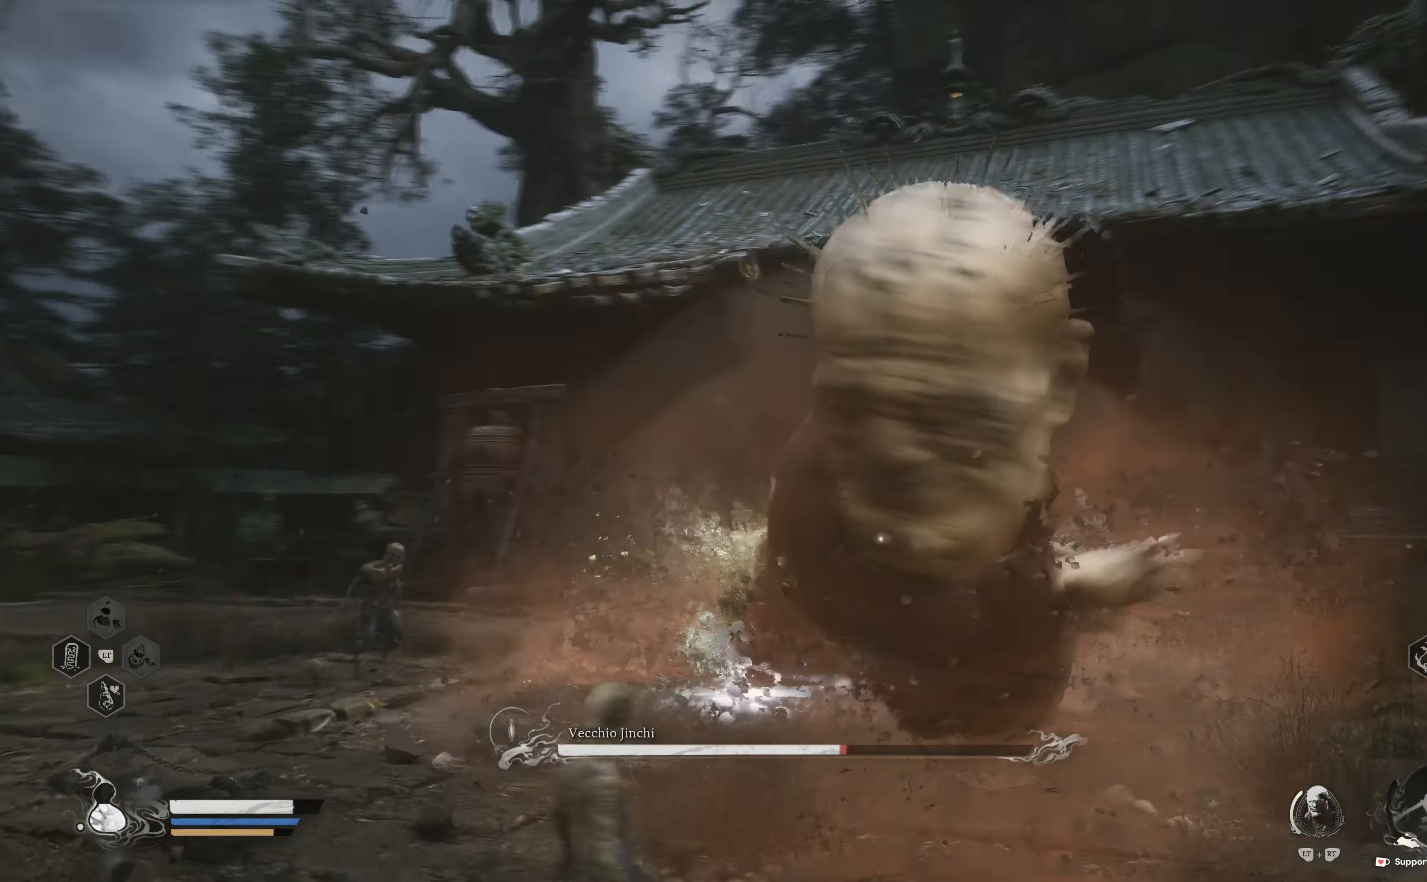
{"buttons": ["R1"], "left_stick": "up", "right_stick": "center", "events": [[34, "left_stick", "down-right"], [84, "B", "up"], [167, "B", "down"], [267, "B", "up"], [450, "left_stick", "up"], [500, "R1", "down"]]}
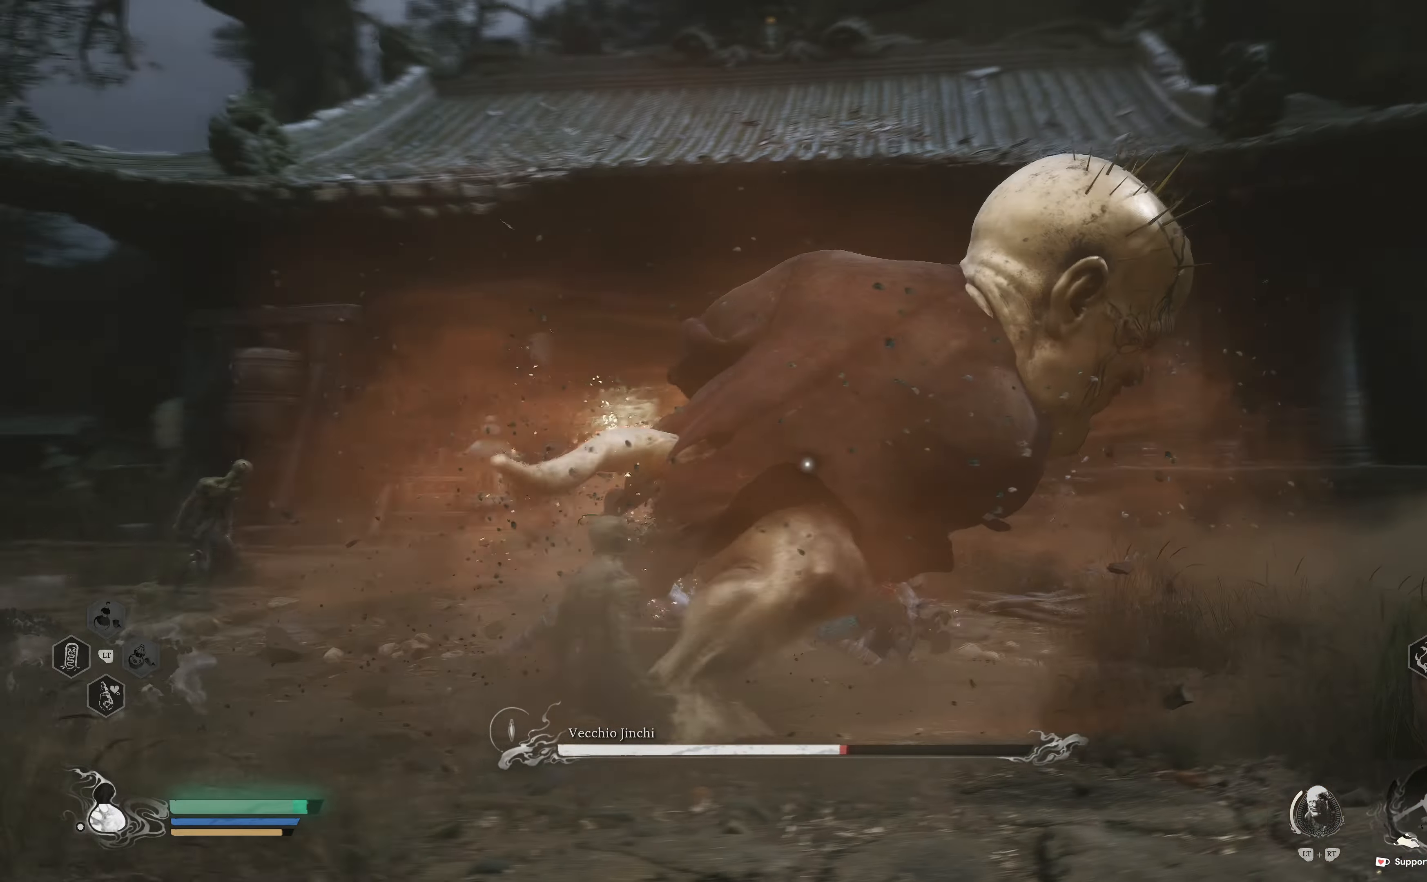
{"buttons": ["R1"], "left_stick": "up", "right_stick": "center", "events": [[67, "R1", "up"], [134, "R1", "down"], [217, "R1", "up"], [300, "R1", "down"], [417, "R1", "up"], [467, "R1", "down"]]}
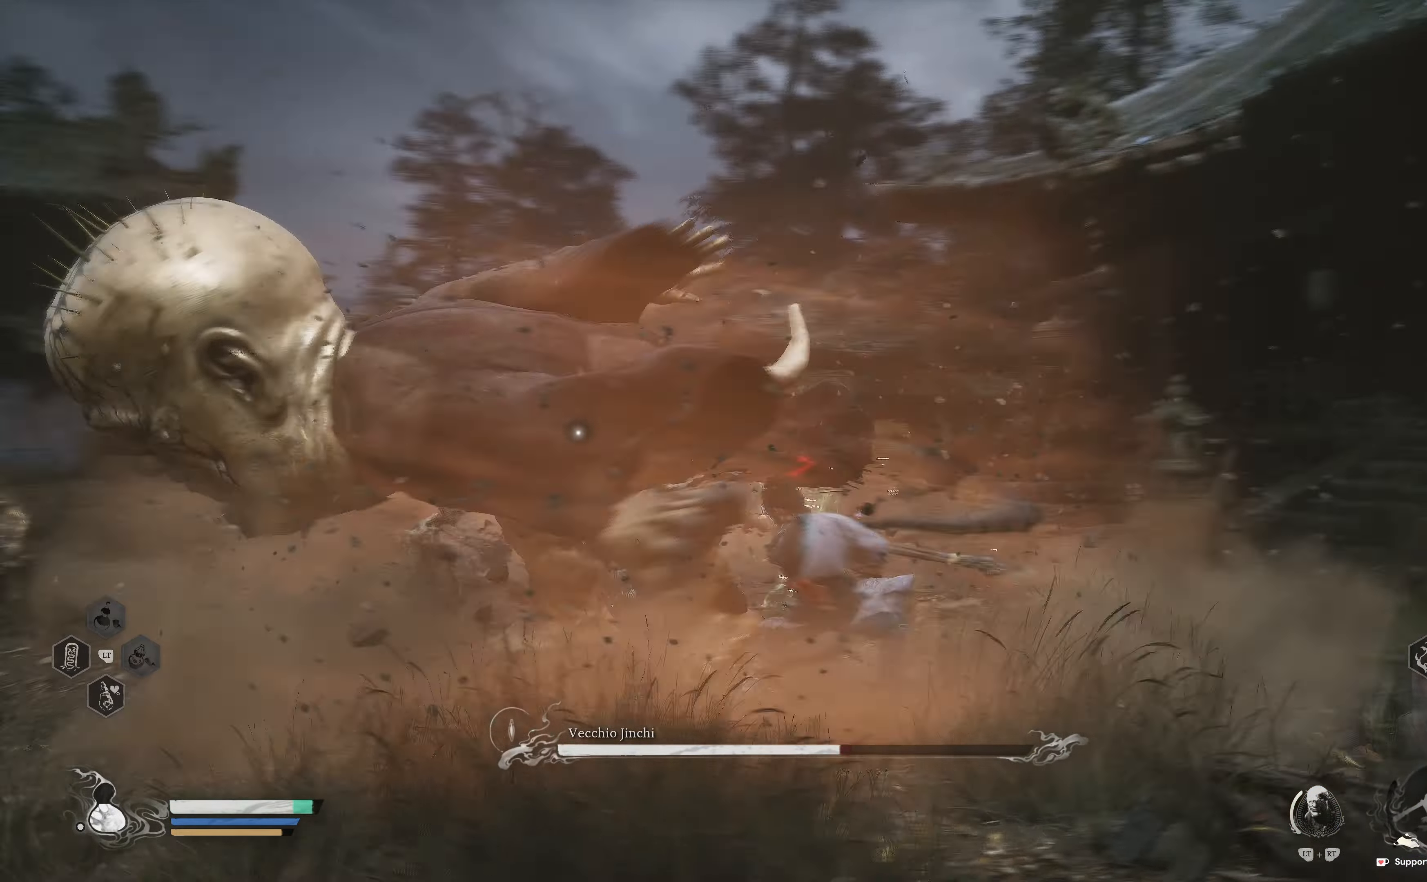
{"buttons": [], "left_stick": "up-right", "right_stick": "center", "events": [[50, "left_stick", "up-left"], [84, "R1", "up"], [150, "R1", "down"], [184, "left_stick", "up"], [284, "R1", "up"], [350, "R1", "down"], [484, "R1", "up"], [500, "left_stick", "up-right"]]}
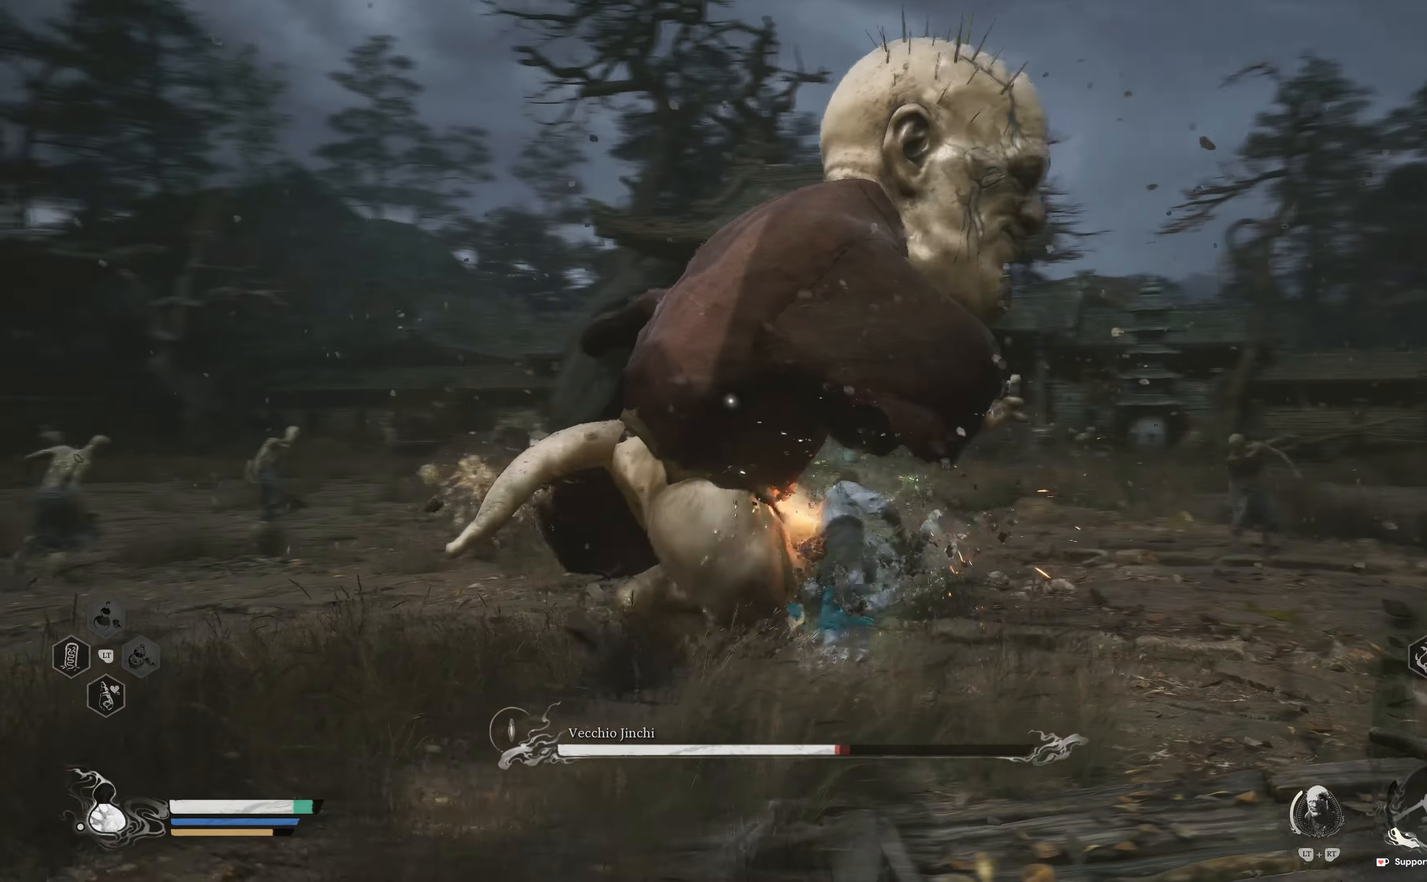
{"buttons": ["B"], "left_stick": "up", "right_stick": "center", "events": [[17, "R1", "down"], [134, "R1", "up"], [150, "left_stick", "right"], [267, "B", "down"], [317, "left_stick", "up-right"], [350, "B", "up"], [434, "B", "down"], [467, "left_stick", "up"]]}
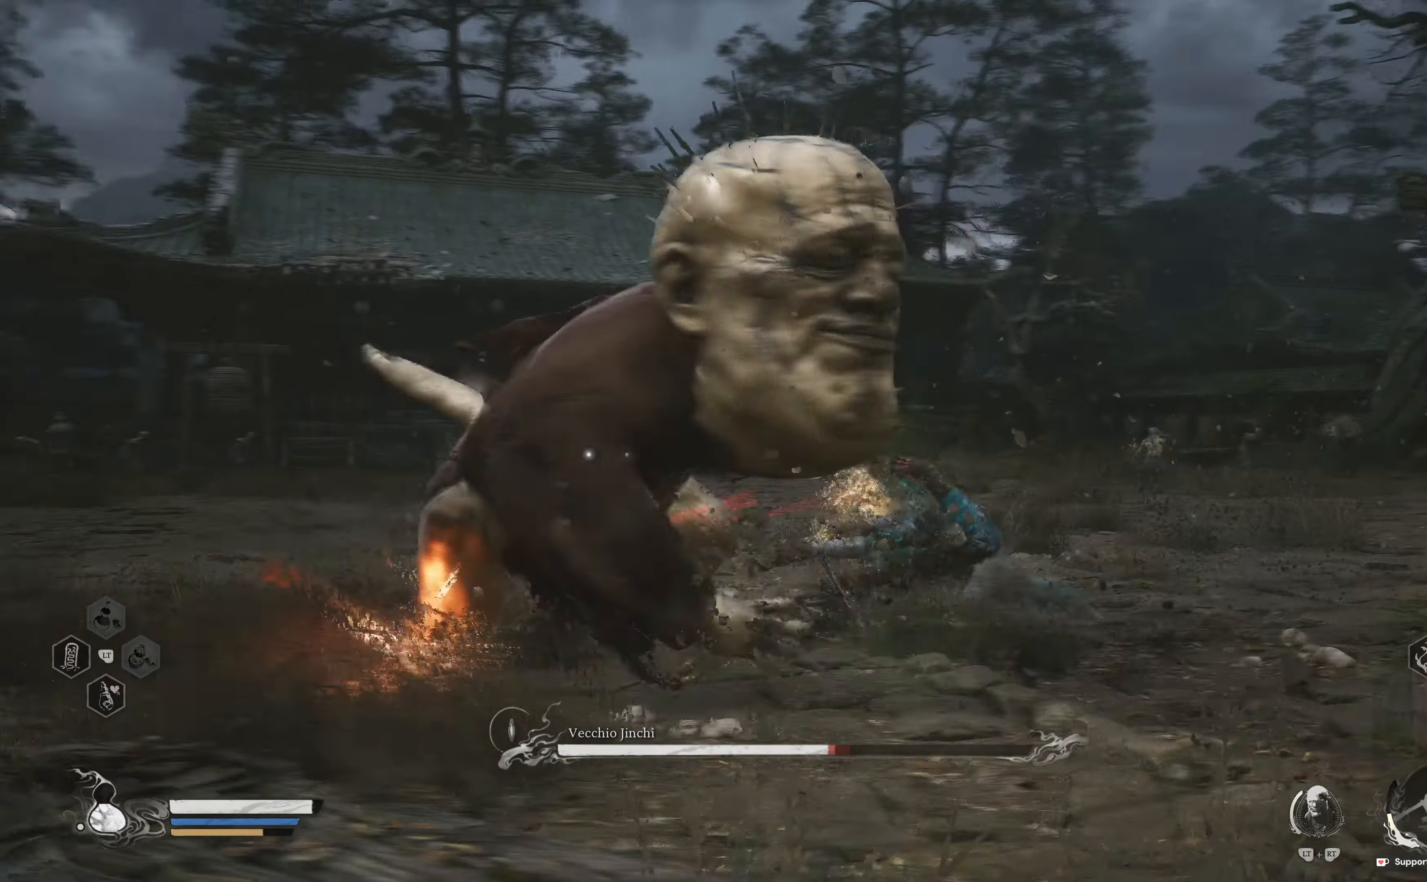
{"buttons": [], "left_stick": "center", "right_stick": "center", "events": [[17, "B", "up"], [84, "B", "down"], [167, "B", "up"], [184, "left_stick", "up-left"], [250, "B", "down"], [334, "left_stick", "center"], [350, "B", "up"]]}
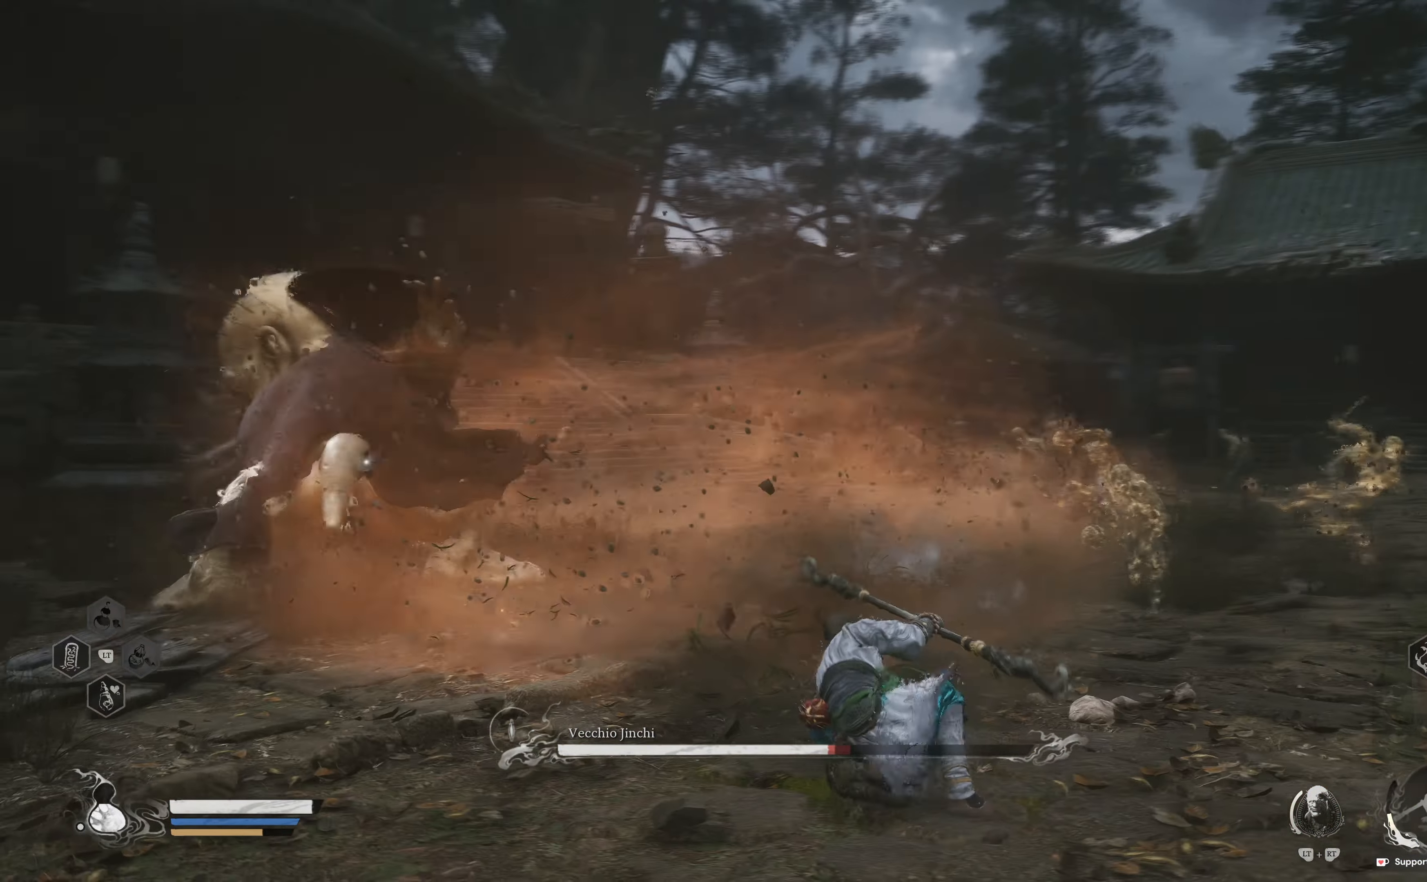
{"buttons": [], "left_stick": "up-left", "right_stick": "center", "events": [[34, "left_stick", "right"], [100, "left_stick", "up"], [184, "A", "down"], [267, "A", "up"], [317, "left_stick", "up-left"], [334, "R1", "down"], [434, "R1", "up"]]}
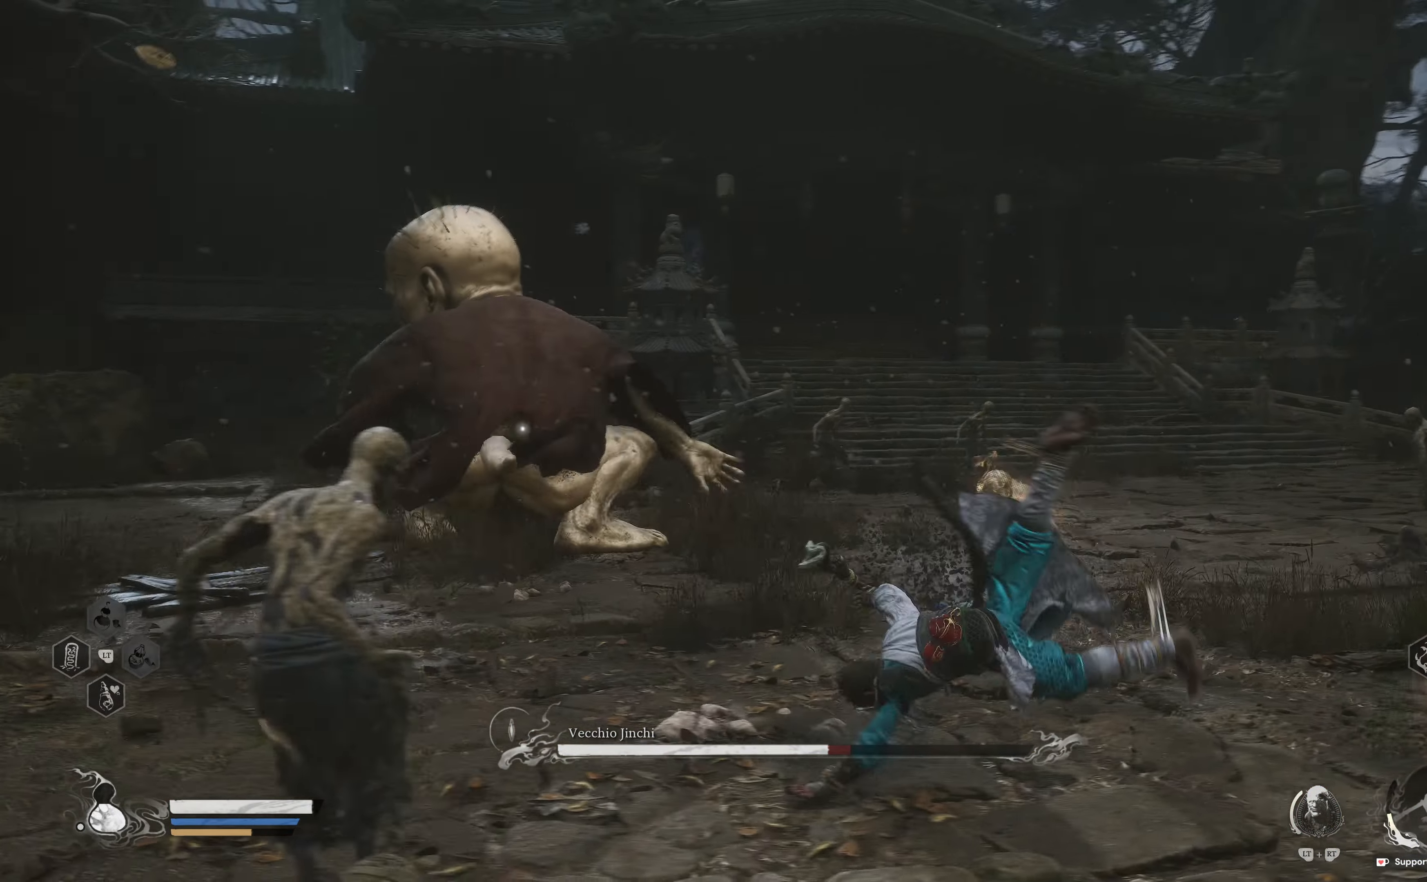
{"buttons": ["A"], "left_stick": "up", "right_stick": "center", "events": [[17, "R1", "down"], [150, "R1", "up"], [300, "left_stick", "up"], [417, "A", "down"]]}
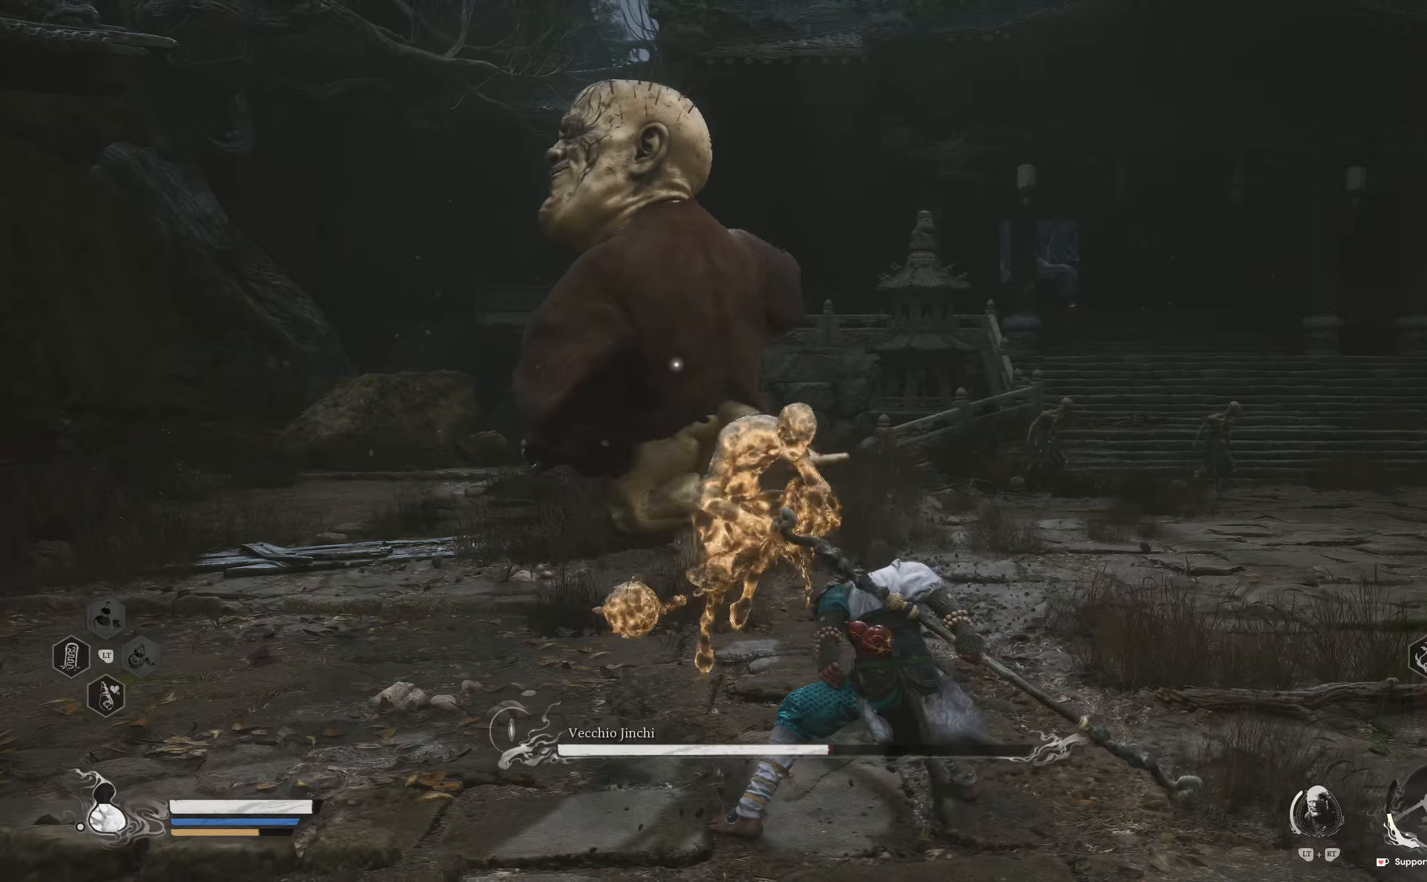
{"buttons": ["R1"], "left_stick": "up", "right_stick": "center", "events": [[34, "A", "up"], [84, "R1", "down"], [200, "R1", "up"], [284, "R1", "down"], [384, "R1", "up"], [450, "R1", "down"]]}
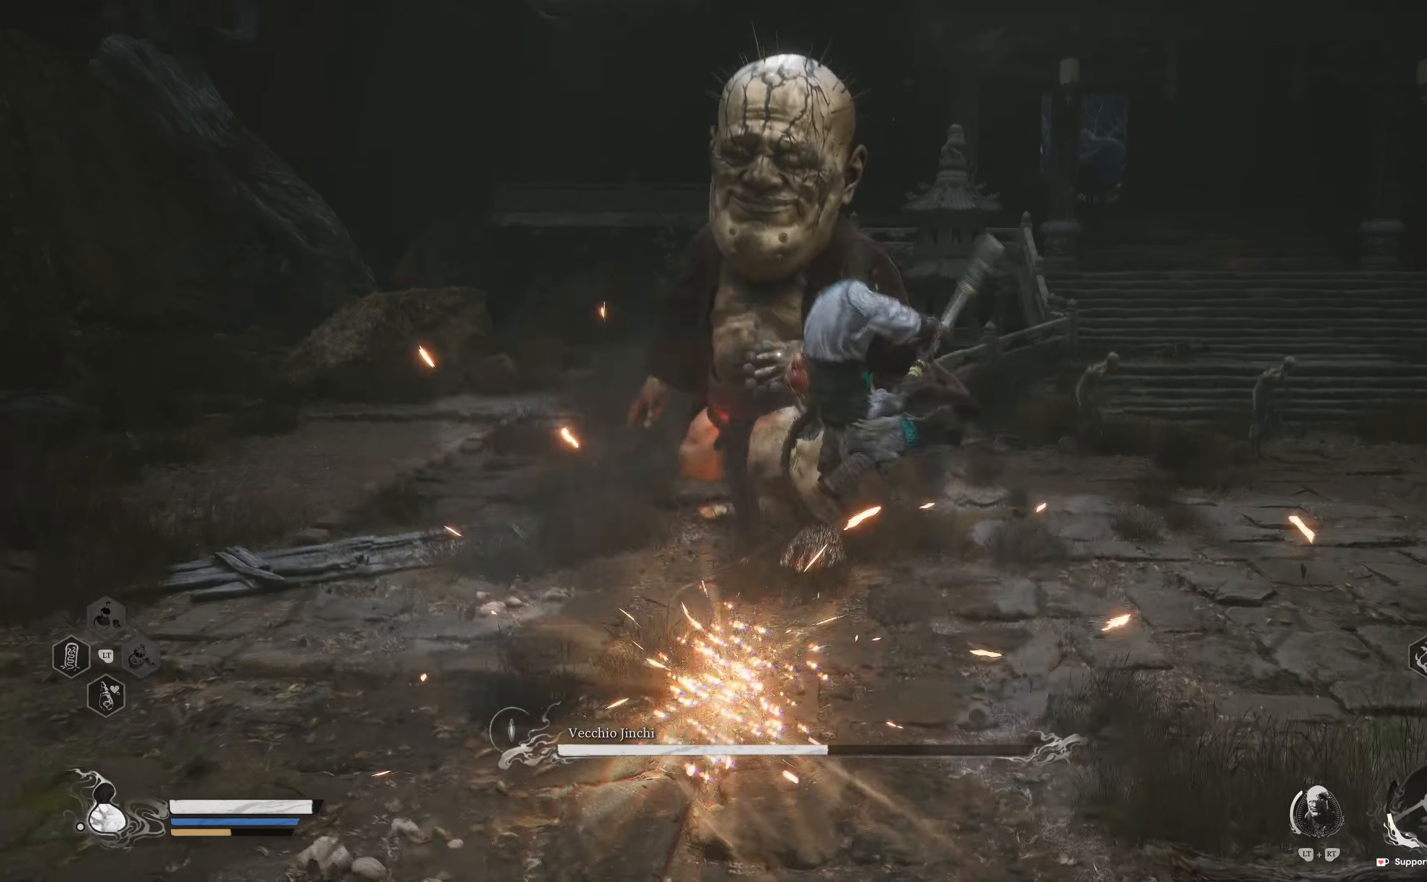
{"buttons": ["R2"], "left_stick": "up", "right_stick": "center", "events": [[50, "R1", "up"], [117, "R1", "down"], [250, "R1", "up"], [417, "R2", "down"]]}
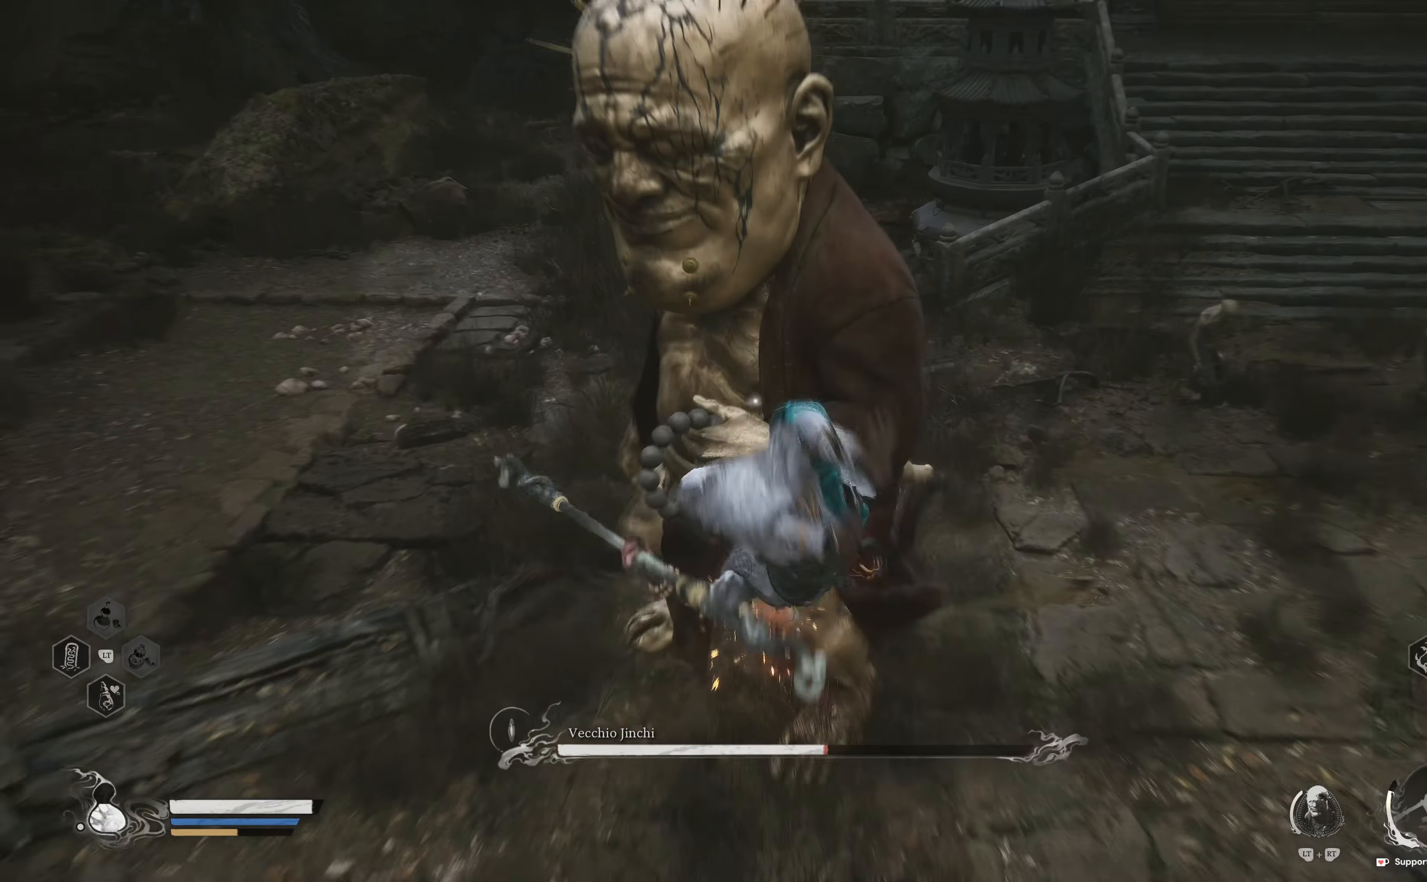
{"buttons": [], "left_stick": "center", "right_stick": "center", "events": [[17, "R2", "up"], [100, "R2", "down"], [250, "R2", "up"], [400, "left_stick", "center"]]}
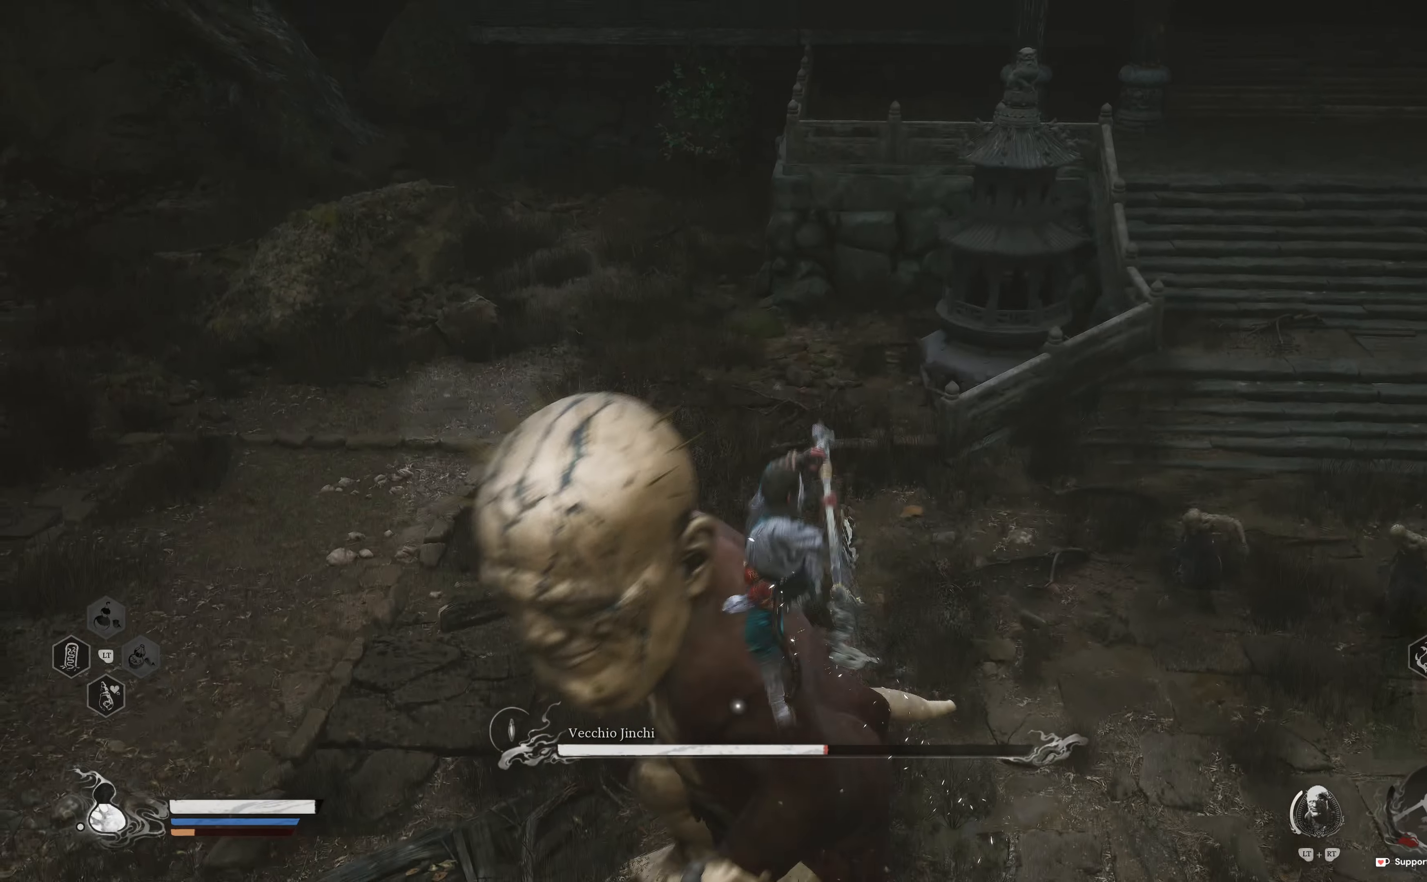
{"buttons": [], "left_stick": "right", "right_stick": "center", "events": [[200, "left_stick", "down-right"], [300, "left_stick", "right"], [334, "B", "down"], [434, "B", "up"]]}